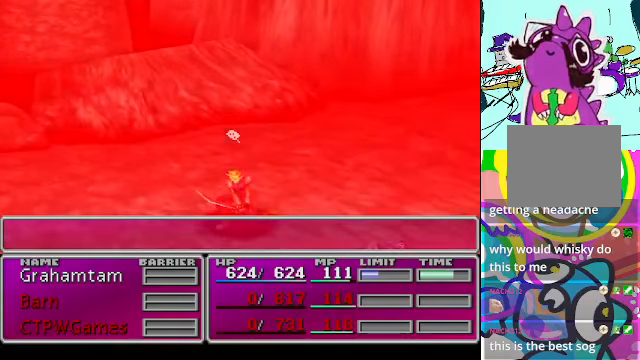
Gameplay with a controller (Xbox layout); each line is a JSON object with the inputs held at the frame after it. "events" lists button and stick changes between this image and that frame as [ms after this image, input, new state], when the widget could be followed in between. Not read: L3 R3 right_stick.
{"buttons": ["B"], "left_stick": "center", "events": [[200, "B", "down"], [333, "B", "up"], [466, "B", "down"]]}
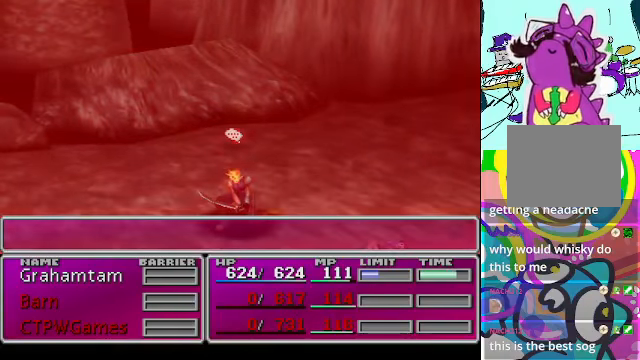
{"buttons": [], "left_stick": "center", "events": [[66, "B", "up"], [200, "B", "down"], [266, "B", "up"], [466, "B", "down"], [500, "B", "up"]]}
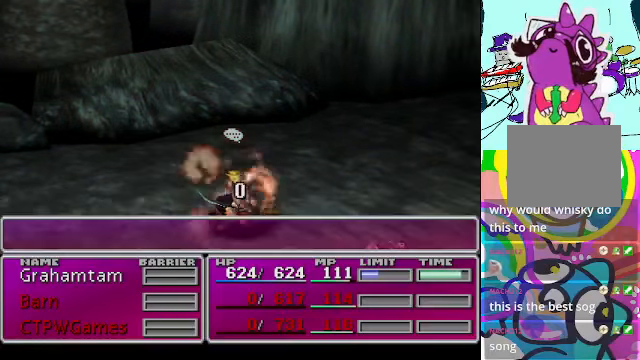
{"buttons": ["B"], "left_stick": "center", "events": [[300, "B", "down"], [366, "B", "up"], [500, "B", "down"]]}
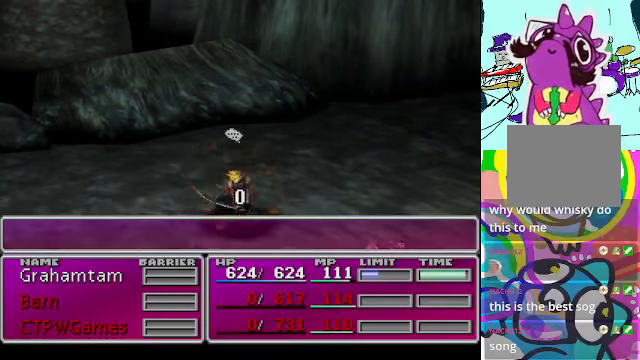
{"buttons": [], "left_stick": "center", "events": [[66, "B", "up"], [133, "B", "down"], [233, "B", "up"], [333, "B", "down"], [400, "B", "up"]]}
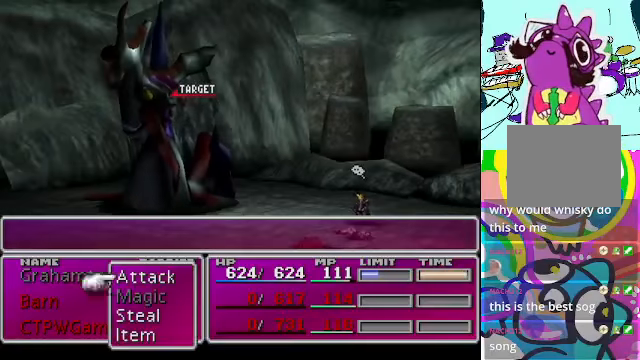
{"buttons": [], "left_stick": "center", "events": [[33, "B", "down"], [100, "B", "up"], [200, "B", "down"], [266, "B", "up"], [400, "B", "down"], [433, "B", "up"]]}